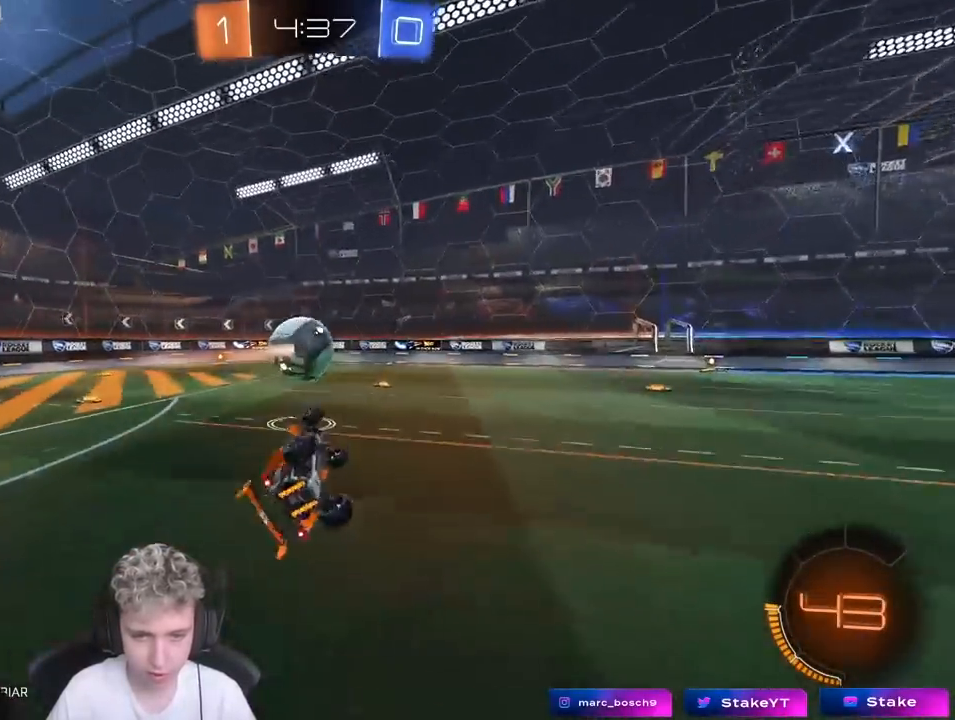
Gameplay with keyboard and mouse; each line is a JSON object with the keys and mouse buttons held at the frame after it. "events" lists presses ("down") and releases ("up") of "1", "2", "3", "4", "5", "a", "alt", "c", "caps_lock", "ctrl", "d", "e", "f", "g", "q", "r", "s", "shift", "space", "t", "tab", "v", "w", "x", "z", "mouse_left", "mouse_wheel" and "mouse_right" between this image and that frame as [ms after this image, input, new state], when the widget could be followed in between. "mouse_left", "mouse_wheel", "mouse_right" = the "left", "wheel", "right" buttons of the "mouse" list. No other keys are recorded. "wheel" means that the mouse wheel is clicked or scrolled. "mouse_move" is the direction in which the mouse moves at that frame (one of eight, or "still"), when it could be read.
{"keys": ["s"], "mouse": [], "mouse_move": "still", "events": [[17, "s", "up"], [200, "shift", "up"], [250, "a", "down"], [250, "d", "up"], [250, "space", "down"], [333, "s", "down"], [433, "space", "up"], [483, "a", "up"]]}
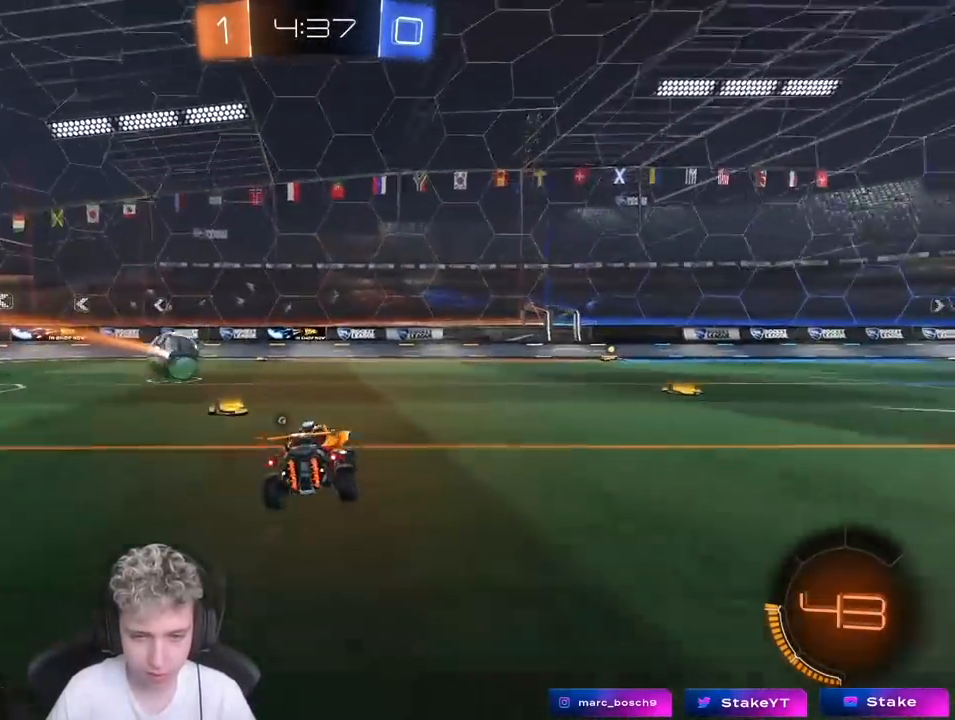
{"keys": ["w"], "mouse": ["left"], "mouse_move": "still", "events": [[33, "mouse_left", "down"], [33, "s", "up"], [83, "d", "down"], [117, "w", "down"], [250, "mouse_left", "up"], [267, "shift", "down"], [350, "shift", "up"], [450, "mouse_left", "down"], [500, "d", "up"]]}
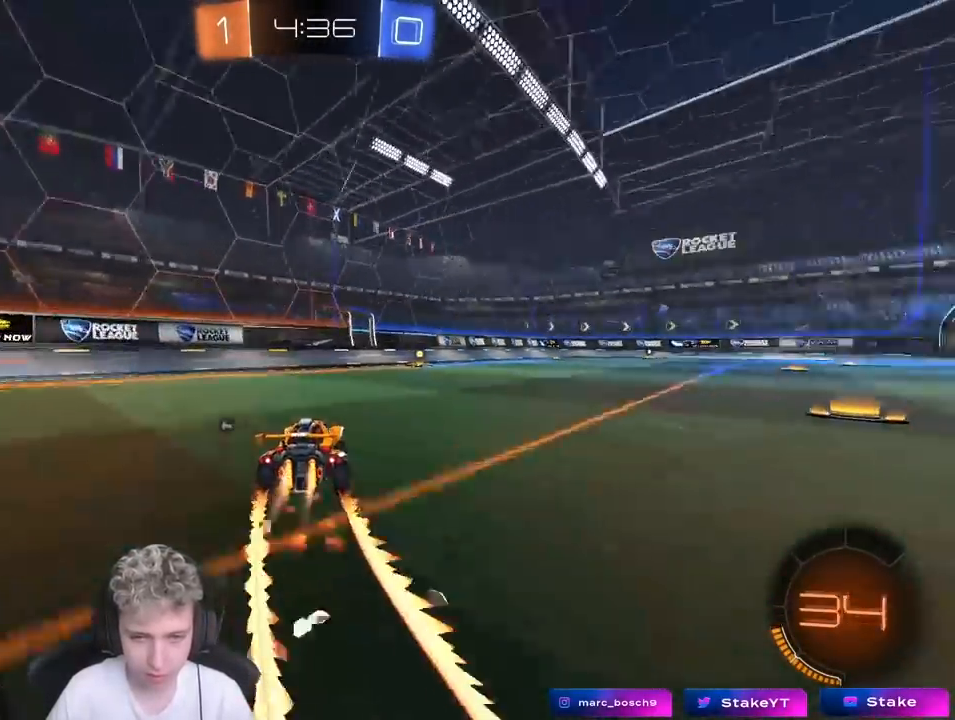
{"keys": ["space", "w"], "mouse": [], "mouse_move": "still", "events": [[433, "space", "down"], [483, "mouse_left", "up"]]}
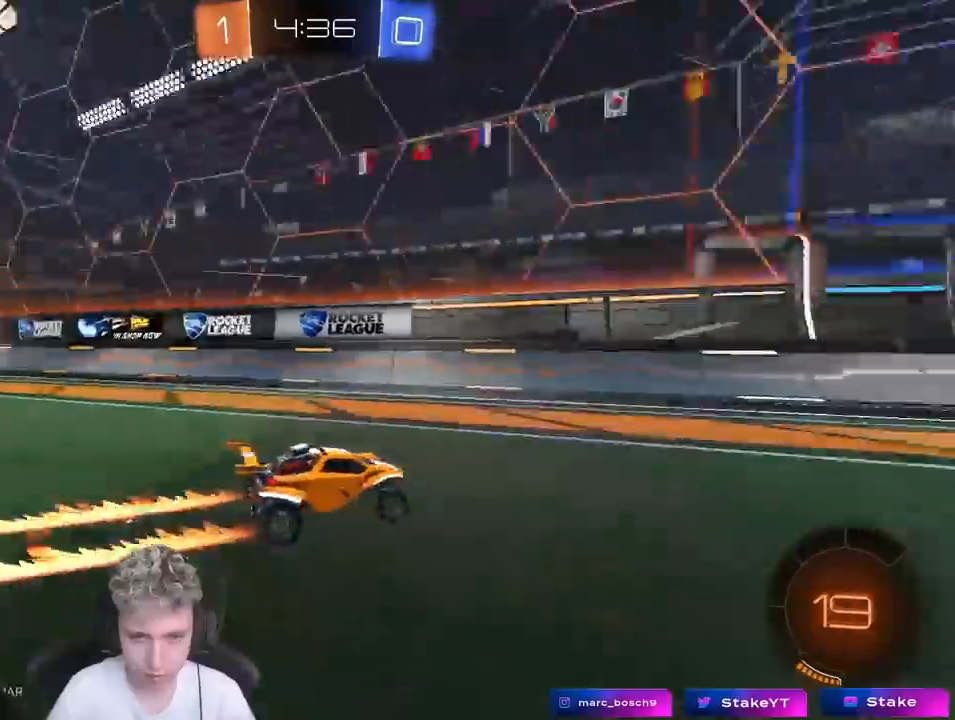
{"keys": ["d", "w"], "mouse": [], "mouse_move": "still", "events": [[50, "d", "down"], [50, "space", "up"], [100, "shift", "down"], [250, "shift", "up"], [300, "mouse_left", "down"], [433, "mouse_left", "up"]]}
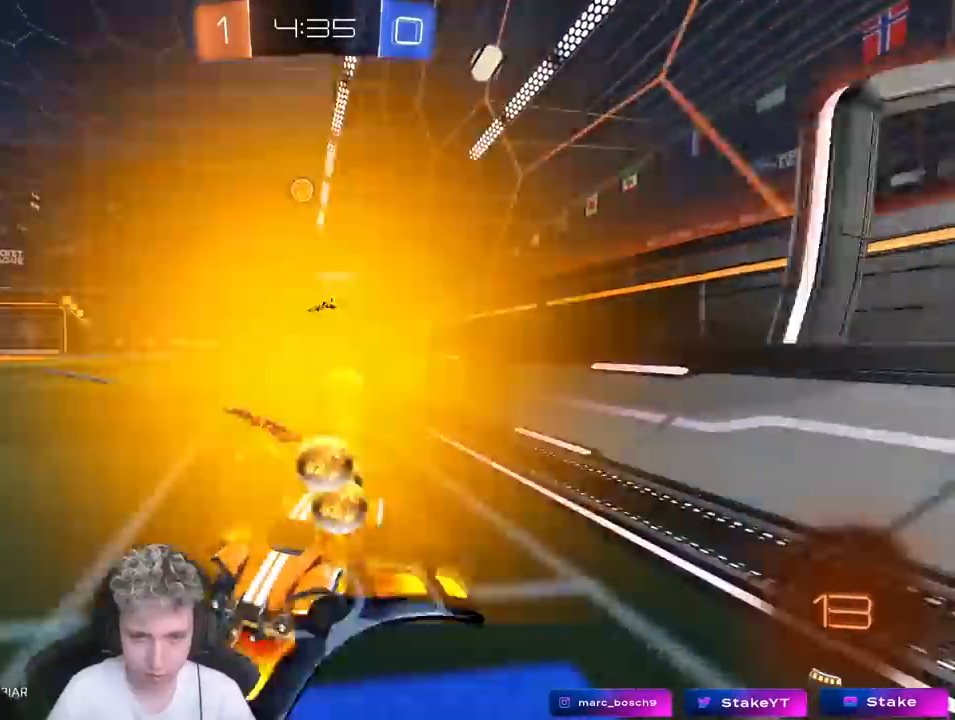
{"keys": ["d", "w"], "mouse": [], "mouse_move": "still", "events": [[117, "shift", "down"], [167, "shift", "up"]]}
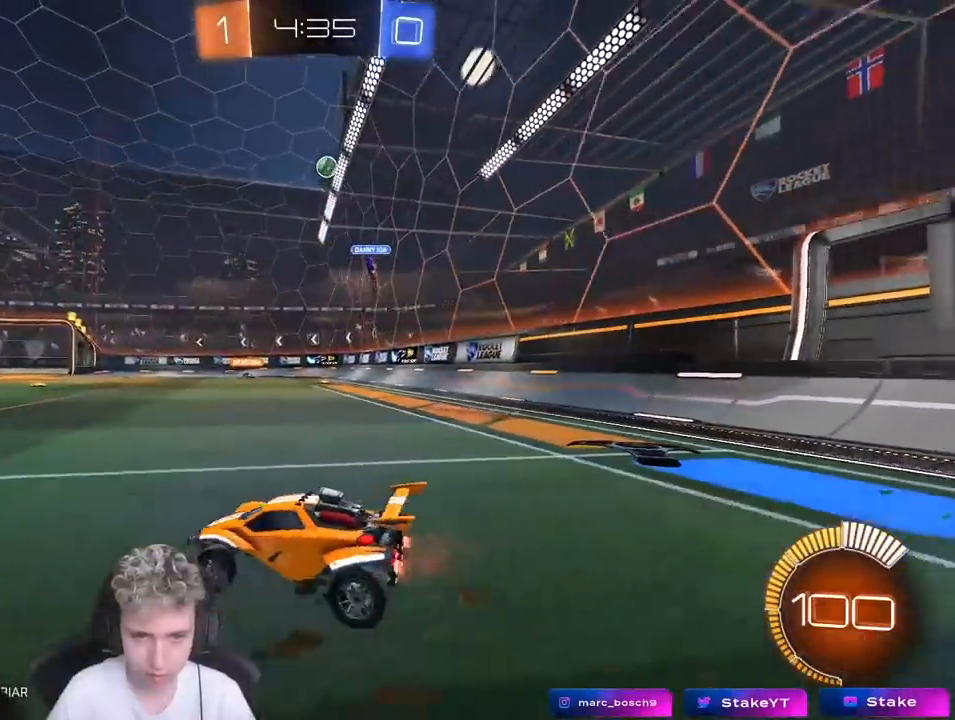
{"keys": ["shift", "w"], "mouse": ["right"], "mouse_move": "down-left", "events": [[100, "mouse_left", "down"], [183, "d", "up"], [233, "mouse_right", "down"], [233, "space", "down"], [283, "mouse_right", "up"], [367, "mouse_right", "down"], [417, "mouse_left", "up"], [417, "shift", "down"], [417, "space", "up"]]}
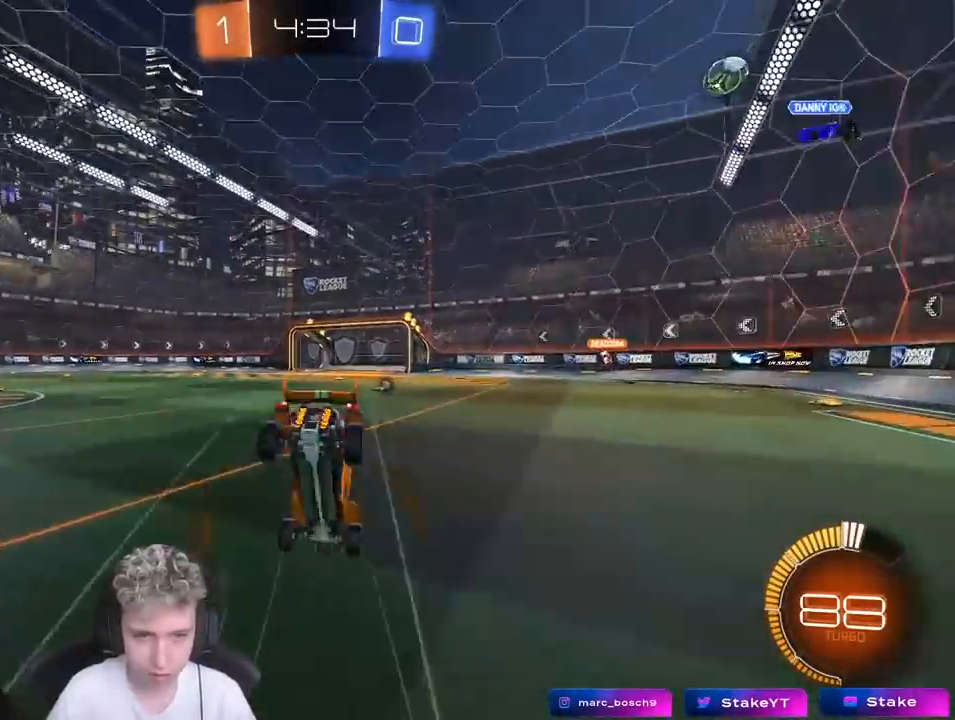
{"keys": ["a"], "mouse": [], "mouse_move": "still", "events": [[67, "mouse_right", "up"], [67, "space", "down"], [150, "shift", "up"], [200, "space", "up"], [333, "w", "up"], [383, "a", "down"]]}
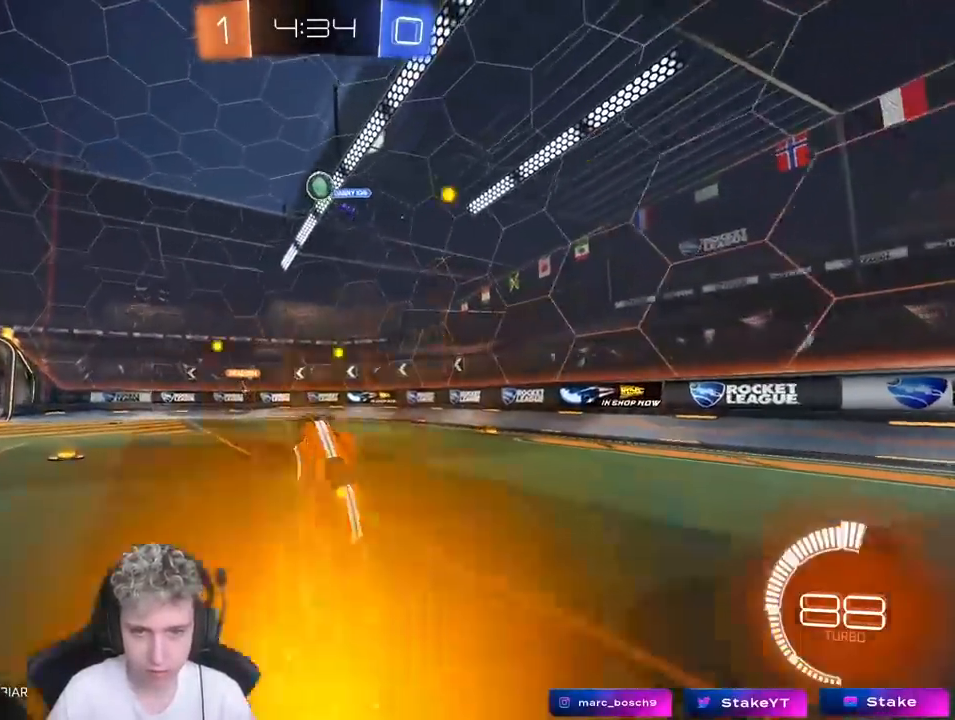
{"keys": [], "mouse": [], "mouse_move": "still", "events": [[67, "a", "up"], [317, "a", "down"], [417, "a", "up"]]}
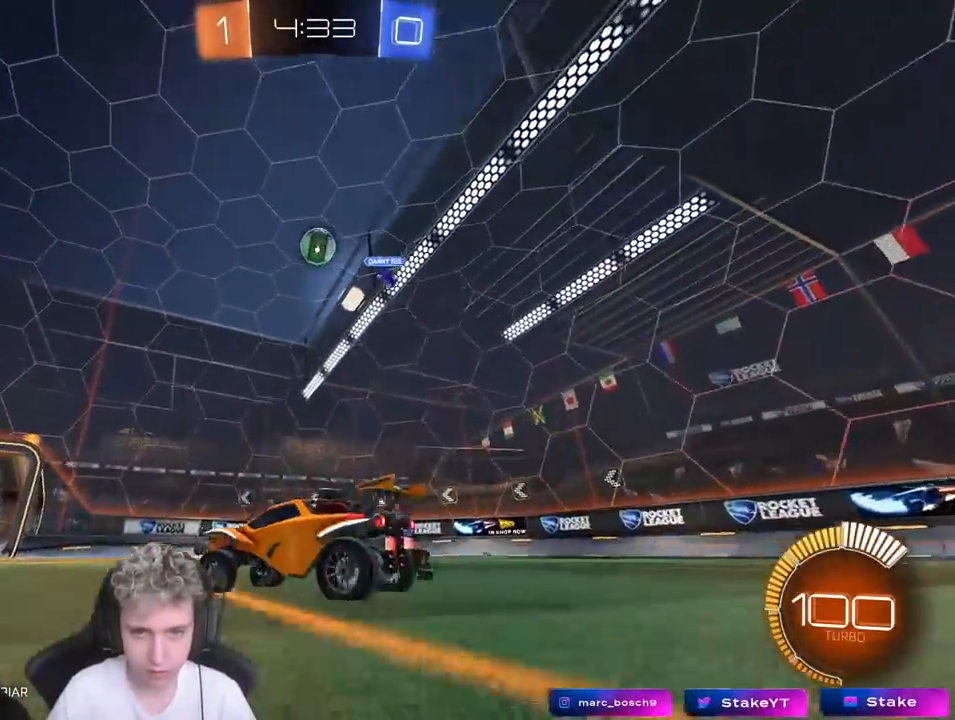
{"keys": [], "mouse": ["right"], "mouse_move": "up-left", "events": [[100, "s", "down"], [133, "mouse_right", "down"], [183, "d", "down"], [233, "a", "down"], [283, "d", "up"], [283, "shift", "down"], [417, "a", "up"], [417, "mouse_right", "up"], [417, "s", "up"], [417, "shift", "up"], [450, "mouse_right", "down"]]}
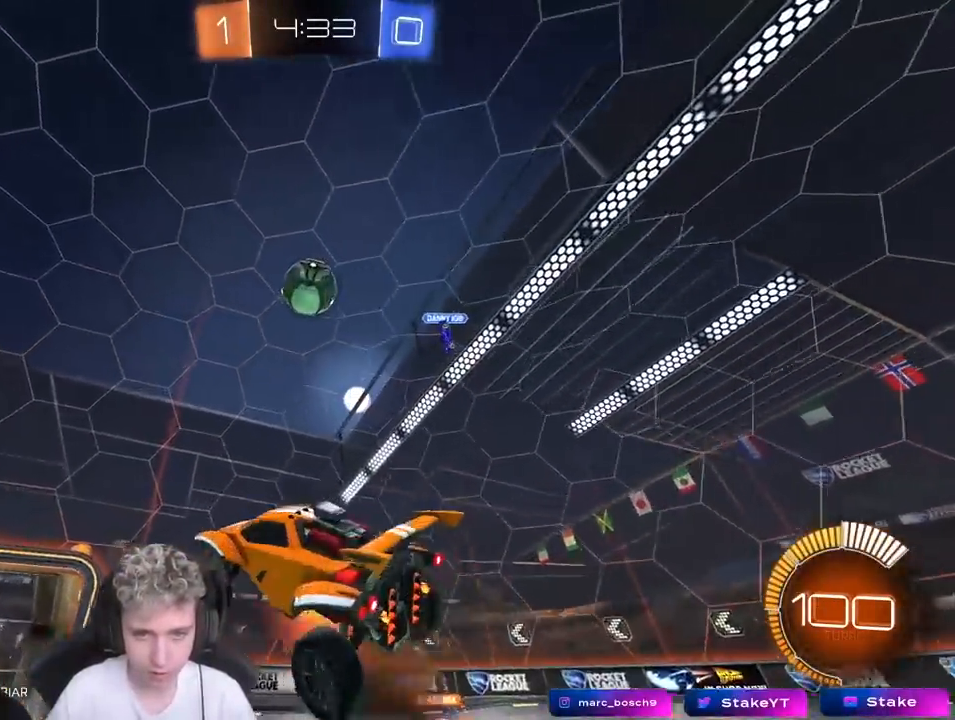
{"keys": ["a", "w"], "mouse": [], "mouse_move": "up", "events": [[17, "s", "down"], [50, "d", "down"], [50, "mouse_left", "down"], [100, "a", "down"], [100, "d", "up"], [100, "shift", "down"], [200, "mouse_right", "up"], [250, "a", "up"], [250, "d", "down"], [250, "s", "up"], [250, "shift", "up"], [333, "w", "down"], [433, "mouse_left", "up"], [483, "a", "down"], [483, "d", "up"]]}
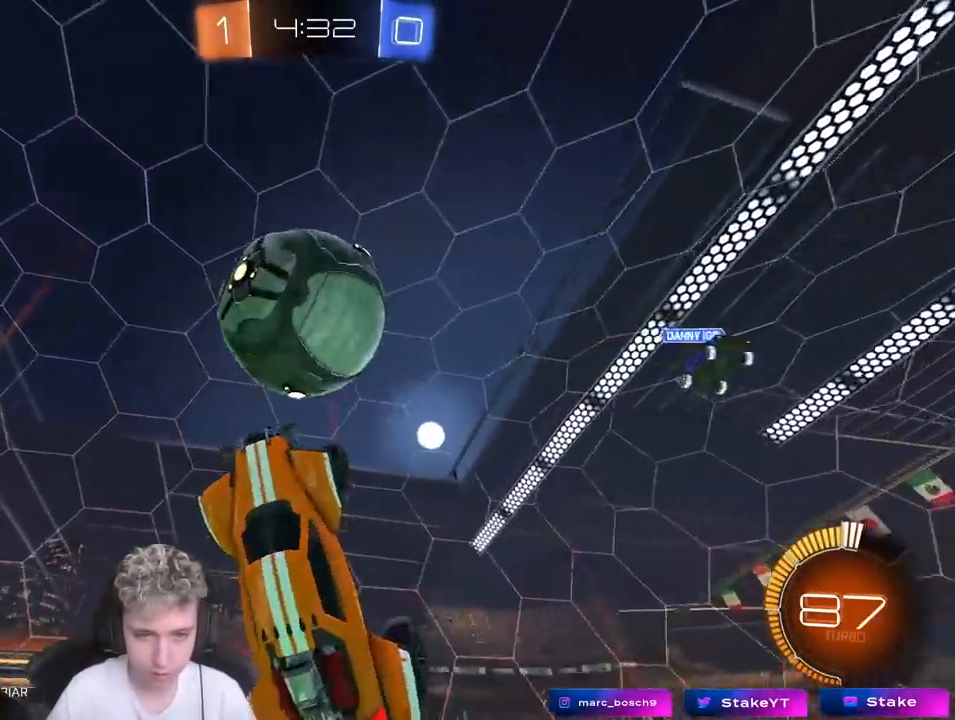
{"keys": ["a", "shift"], "mouse": [], "mouse_move": "still", "events": [[83, "w", "up"], [167, "s", "down"], [317, "shift", "down"], [367, "s", "up"]]}
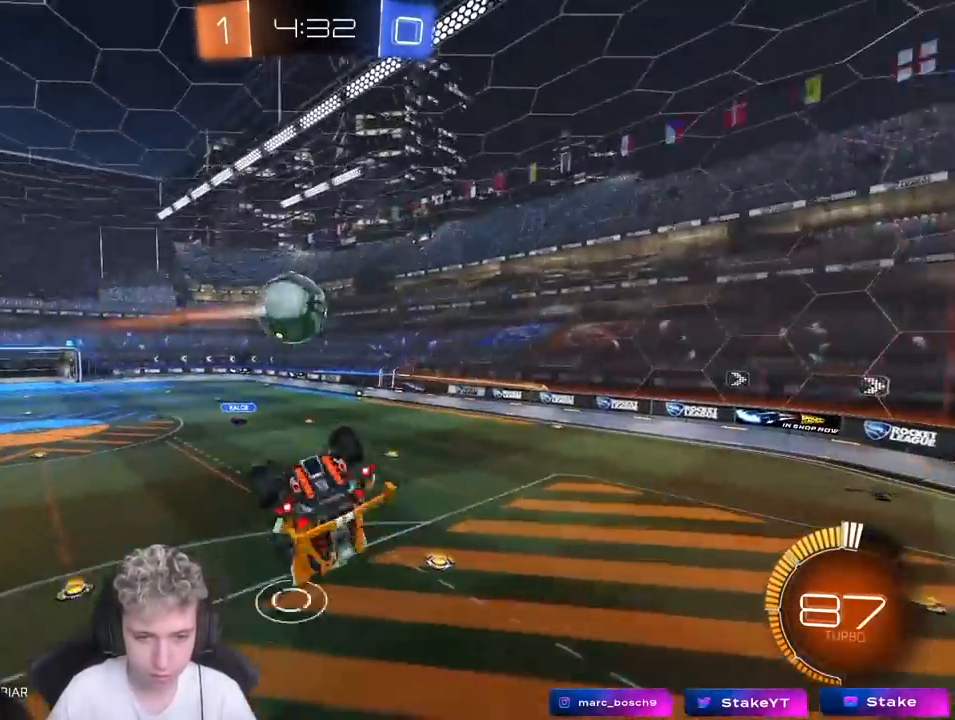
{"keys": [], "mouse": [], "mouse_move": "still", "events": [[333, "shift", "up"], [367, "a", "up"]]}
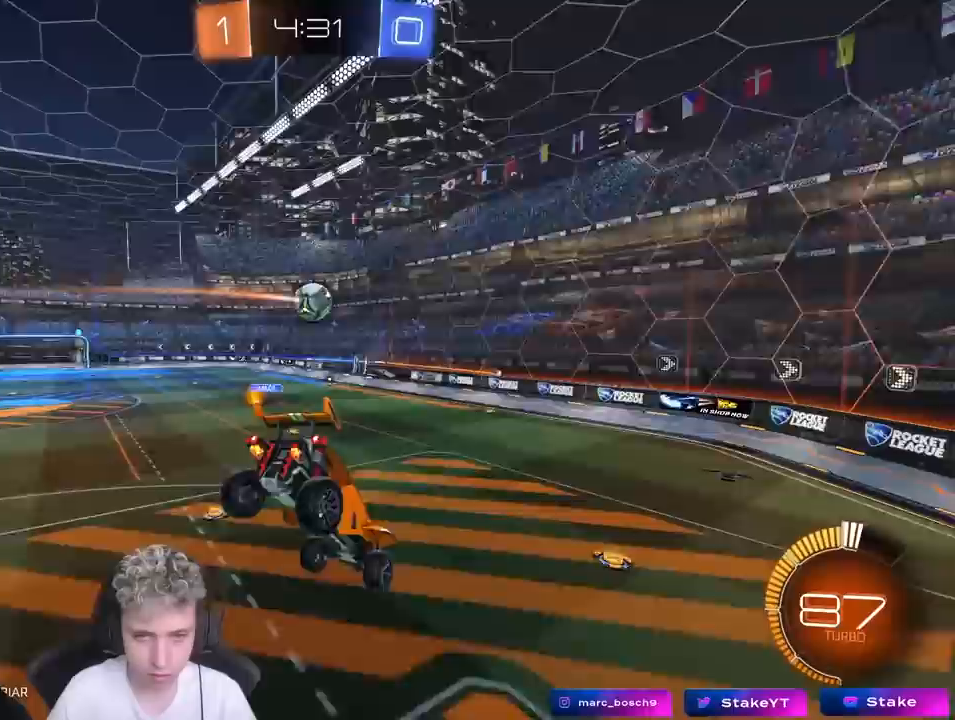
{"keys": [], "mouse": [], "mouse_move": "still", "events": [[200, "d", "down"], [383, "d", "up"]]}
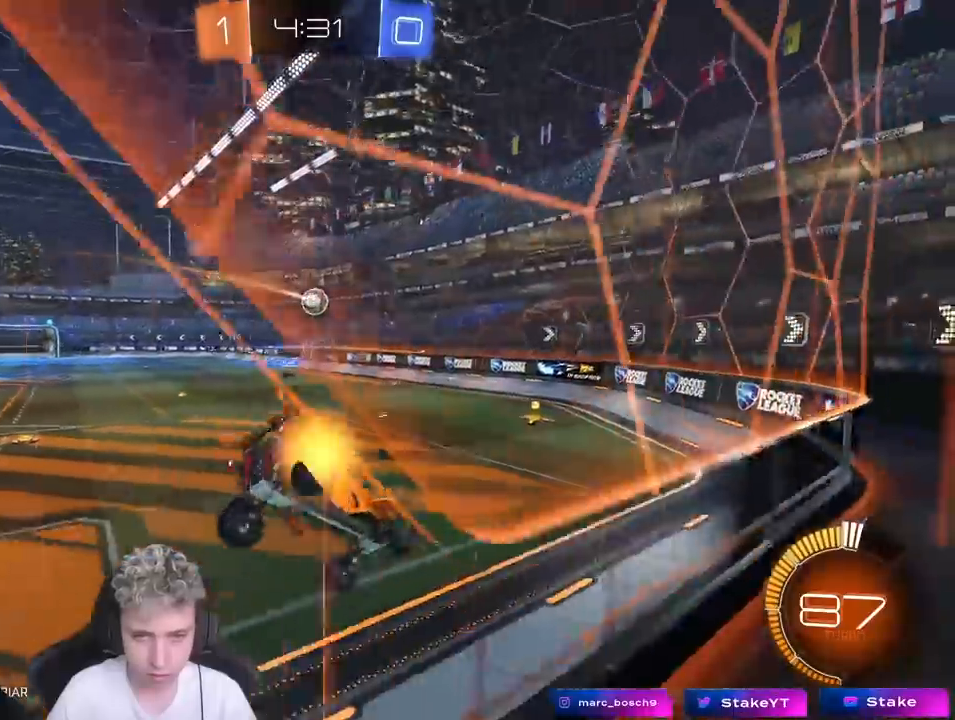
{"keys": ["d"], "mouse": [], "mouse_move": "still", "events": [[33, "d", "down"], [33, "w", "down"], [183, "w", "up"], [267, "s", "down"], [400, "s", "up"]]}
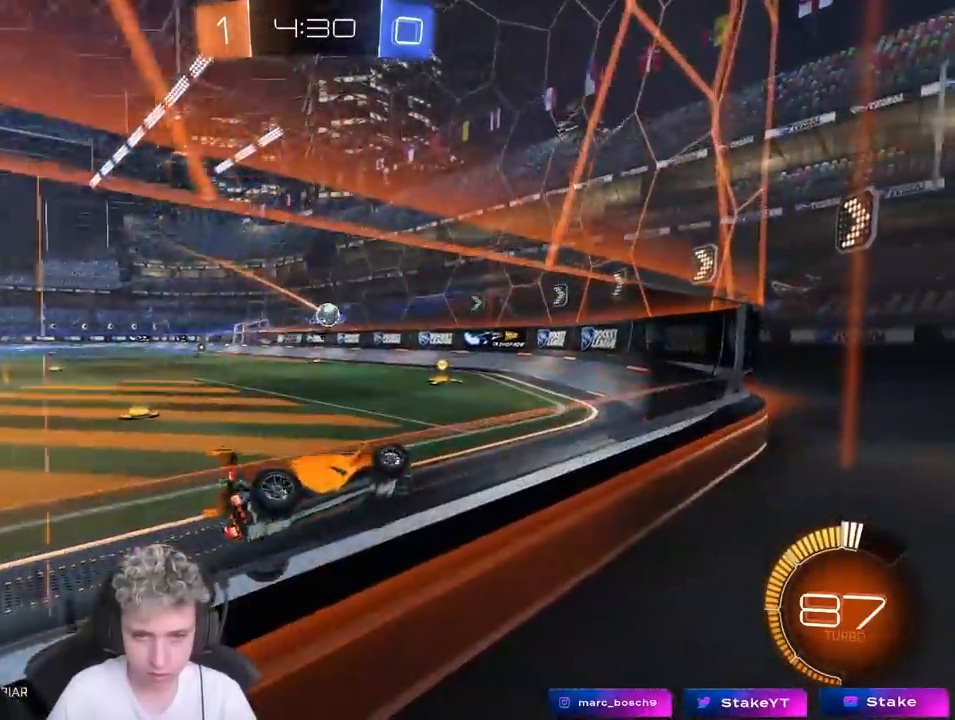
{"keys": ["d", "shift", "w"], "mouse": [], "mouse_move": "still", "events": [[100, "w", "down"], [333, "d", "up"], [433, "d", "down"], [467, "shift", "down"]]}
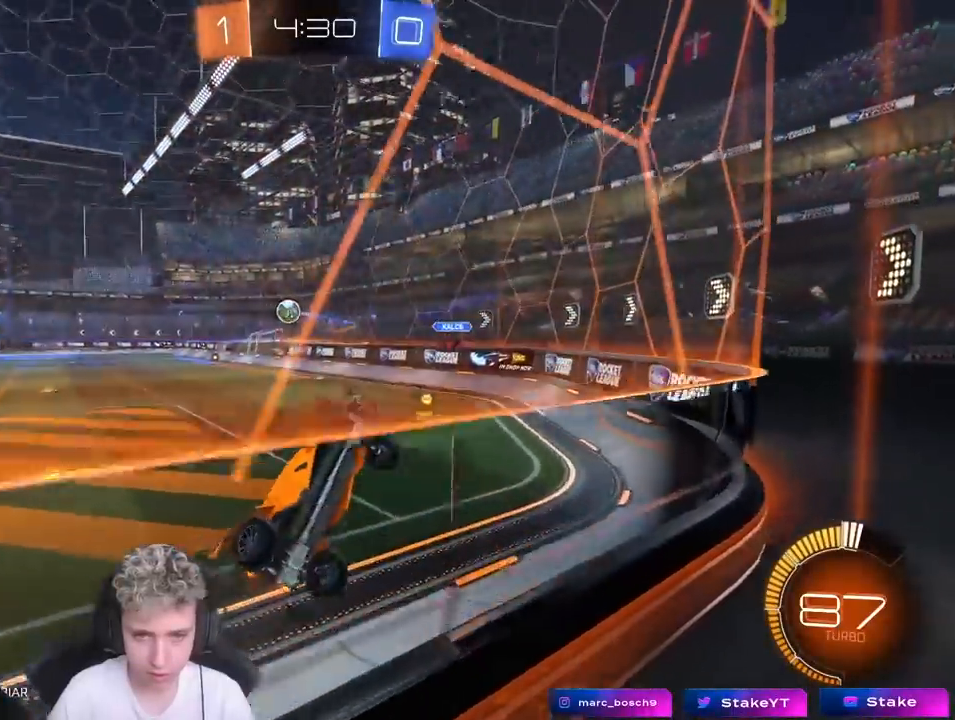
{"keys": ["d", "w"], "mouse": [], "mouse_move": "still", "events": [[200, "shift", "up"]]}
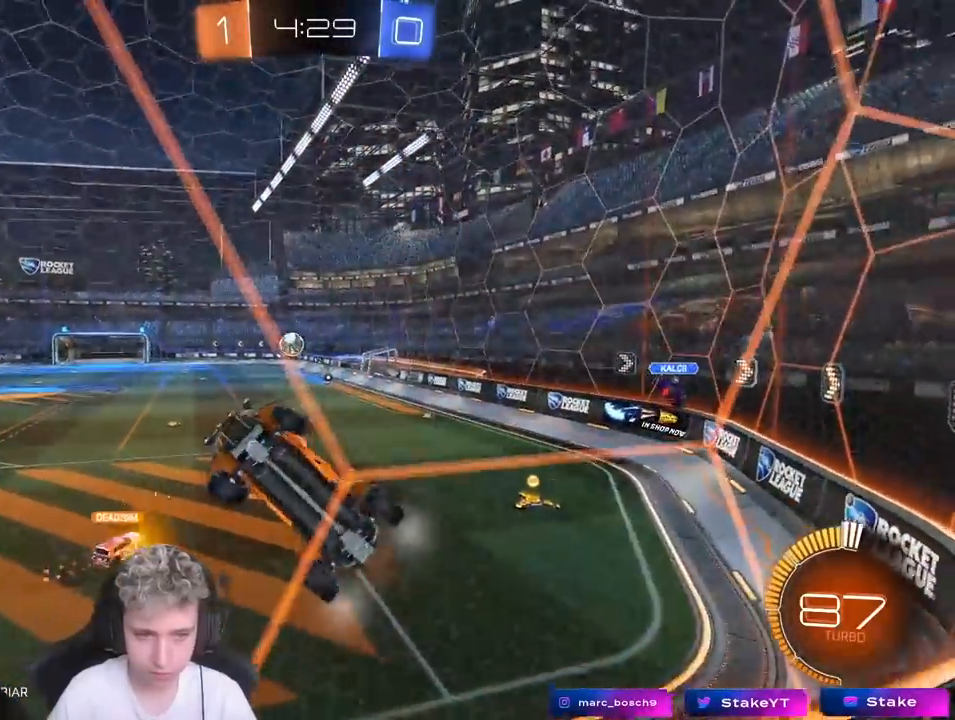
{"keys": [], "mouse": ["left", "right"], "mouse_move": "still", "events": [[400, "d", "up"], [400, "mouse_left", "down"], [400, "w", "up"], [450, "mouse_right", "down"]]}
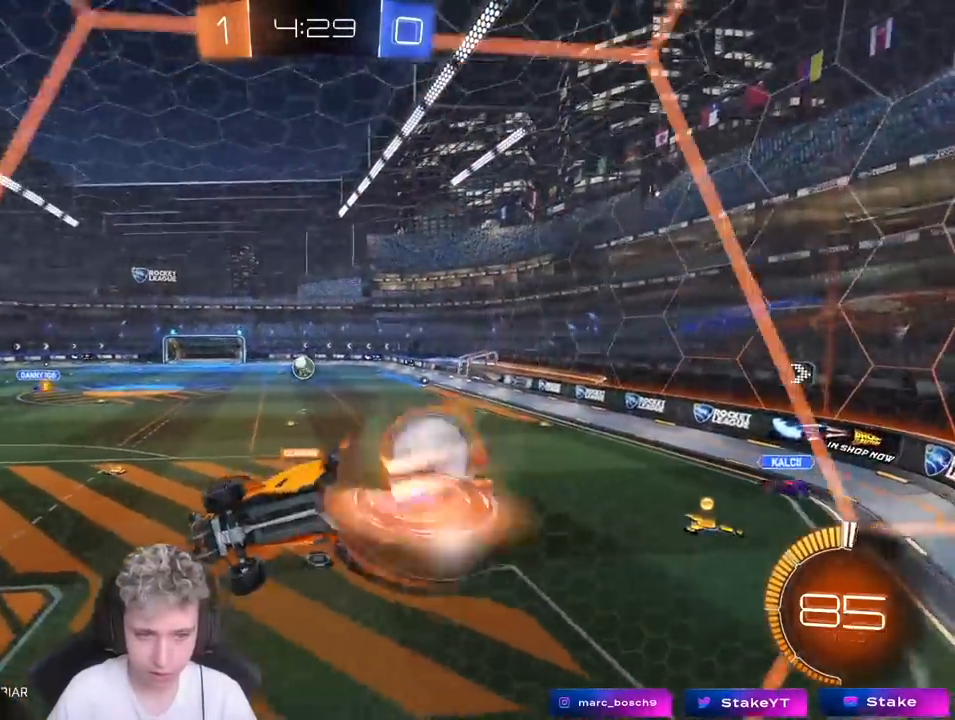
{"keys": [], "mouse": [], "mouse_move": "still", "events": [[50, "a", "down"], [50, "s", "down"], [50, "shift", "down"], [200, "mouse_right", "up"], [250, "mouse_left", "up"], [283, "a", "up"], [283, "shift", "up"], [367, "d", "down"], [367, "s", "up"], [417, "d", "up"]]}
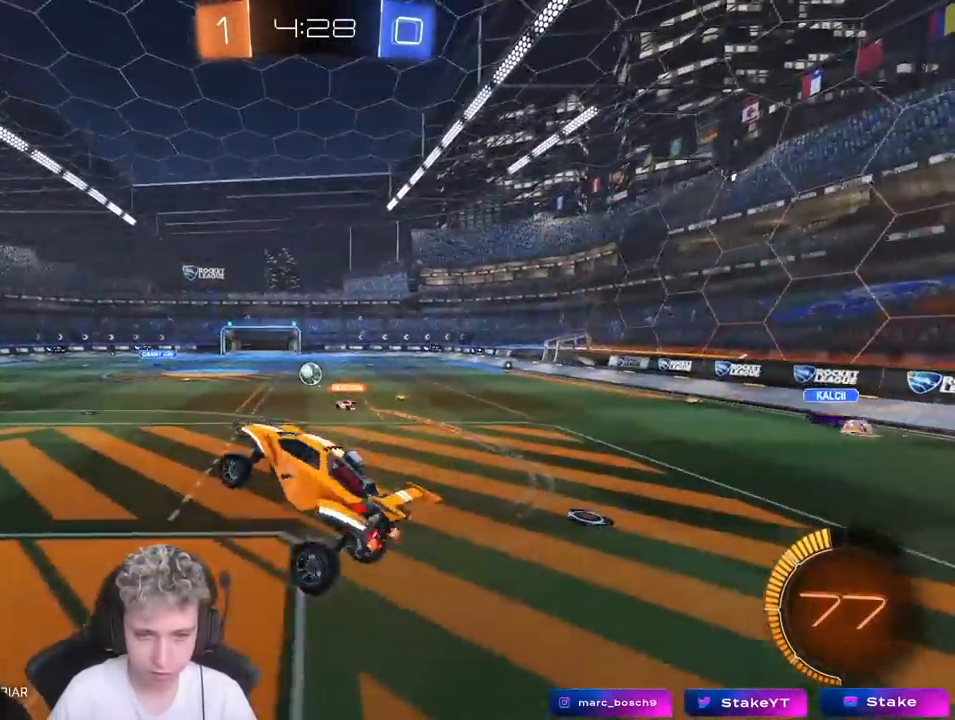
{"keys": ["d", "w"], "mouse": ["right"], "mouse_move": "still", "events": [[200, "w", "down"], [350, "mouse_right", "down"], [483, "d", "down"]]}
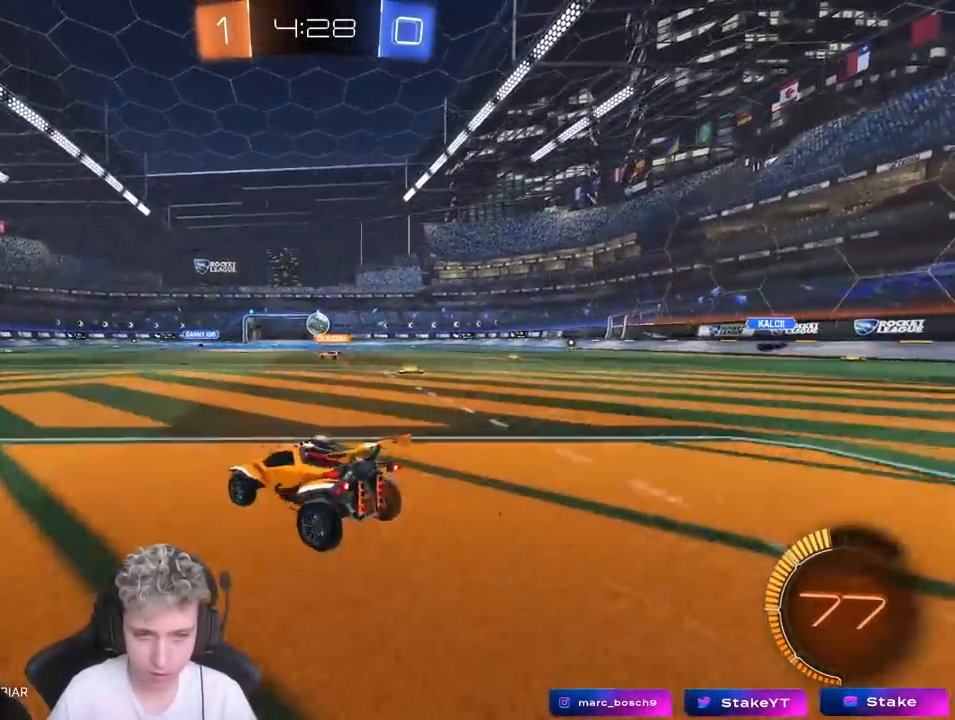
{"keys": ["w"], "mouse": ["right"], "mouse_move": "still", "events": [[33, "mouse_right", "up"], [217, "d", "up"], [217, "mouse_left", "down"], [217, "mouse_right", "down"], [317, "mouse_right", "up"], [367, "mouse_right", "down"], [417, "mouse_left", "up"]]}
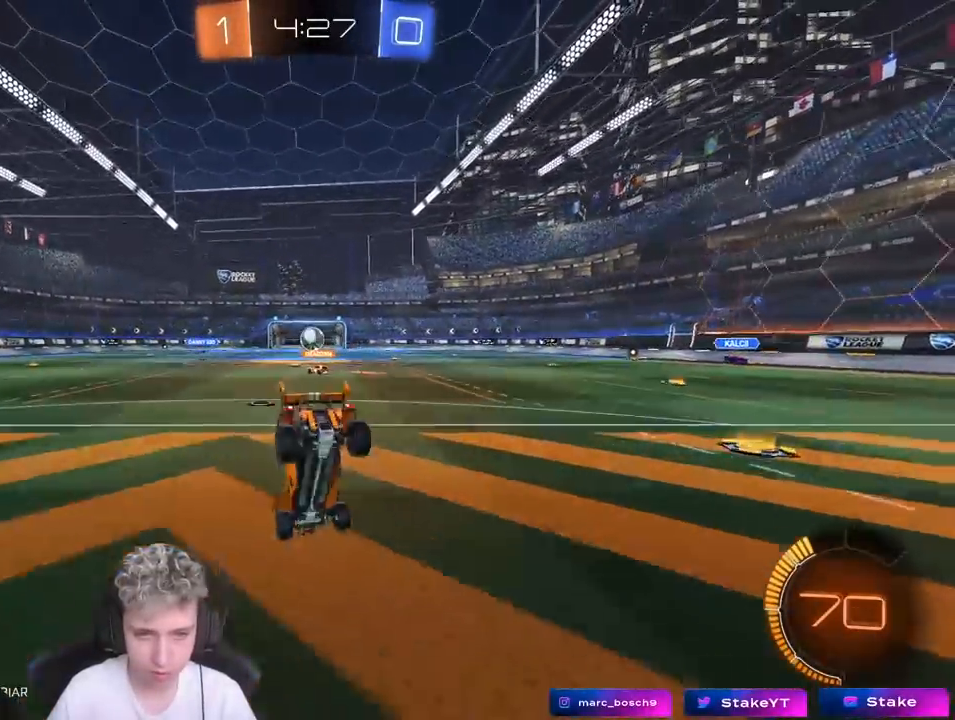
{"keys": [], "mouse": [], "mouse_move": "still", "events": [[50, "mouse_right", "up"], [317, "w", "up"]]}
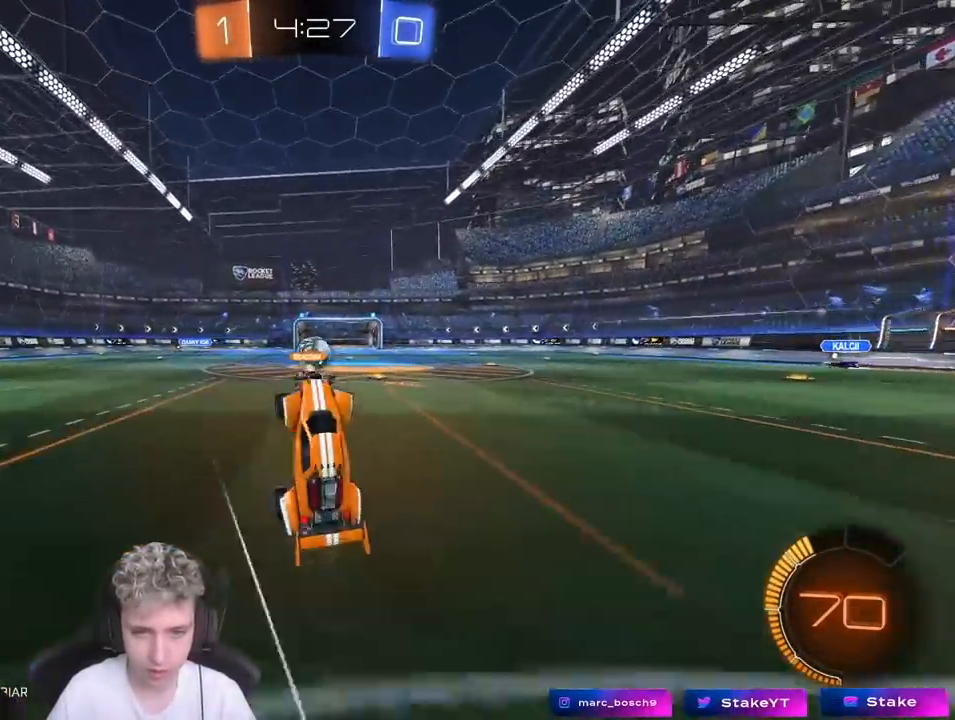
{"keys": ["s"], "mouse": [], "mouse_move": "still", "events": [[483, "s", "down"]]}
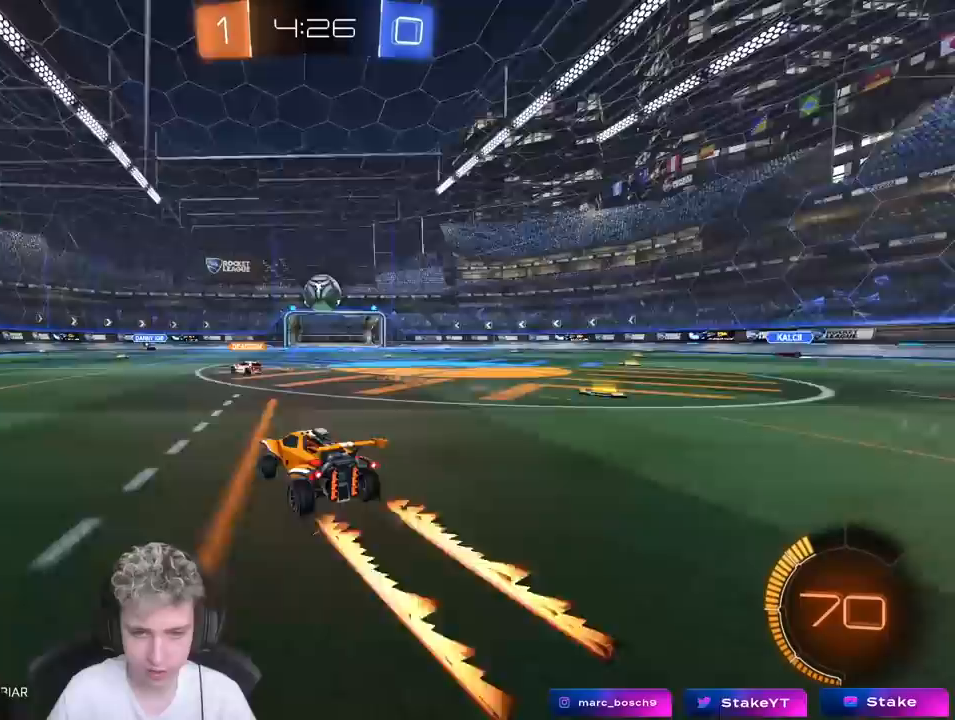
{"keys": ["d", "w"], "mouse": [], "mouse_move": "still", "events": [[133, "s", "up"], [417, "d", "down"], [417, "w", "down"]]}
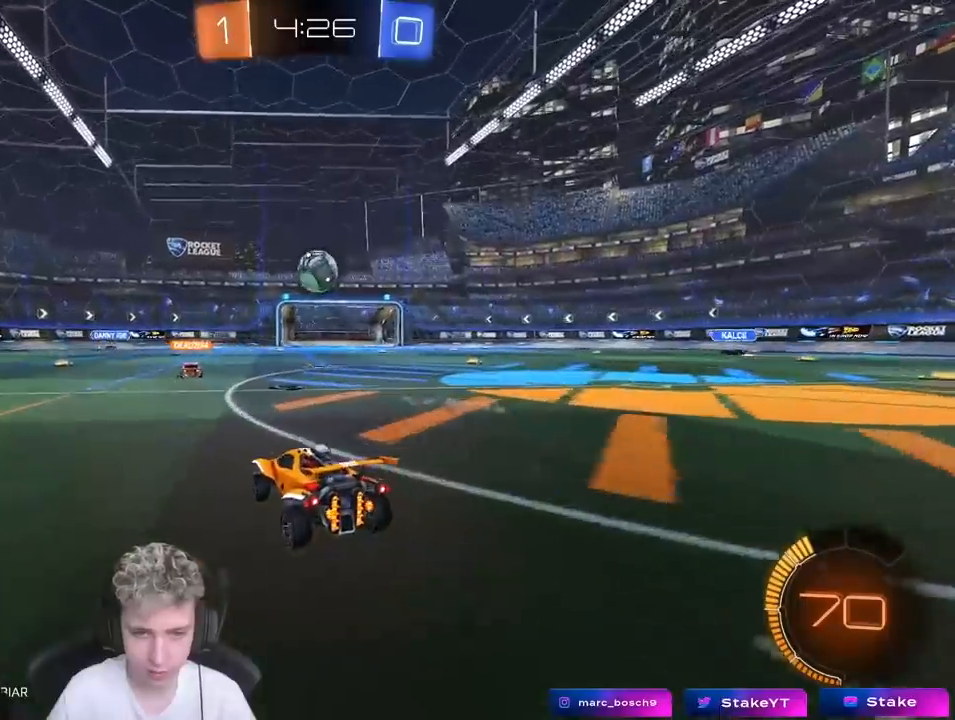
{"keys": ["d", "w"], "mouse": [], "mouse_move": "still", "events": [[233, "d", "up"], [383, "d", "down"]]}
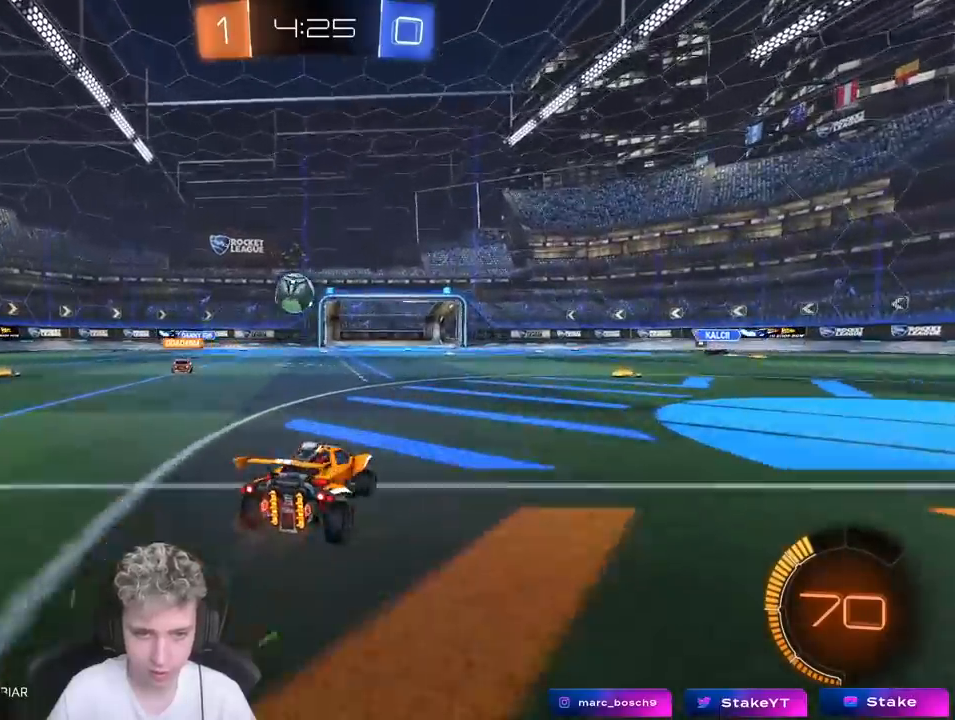
{"keys": ["w"], "mouse": [], "mouse_move": "still", "events": [[67, "d", "up"], [67, "w", "up"], [250, "d", "down"], [300, "w", "down"], [483, "d", "up"]]}
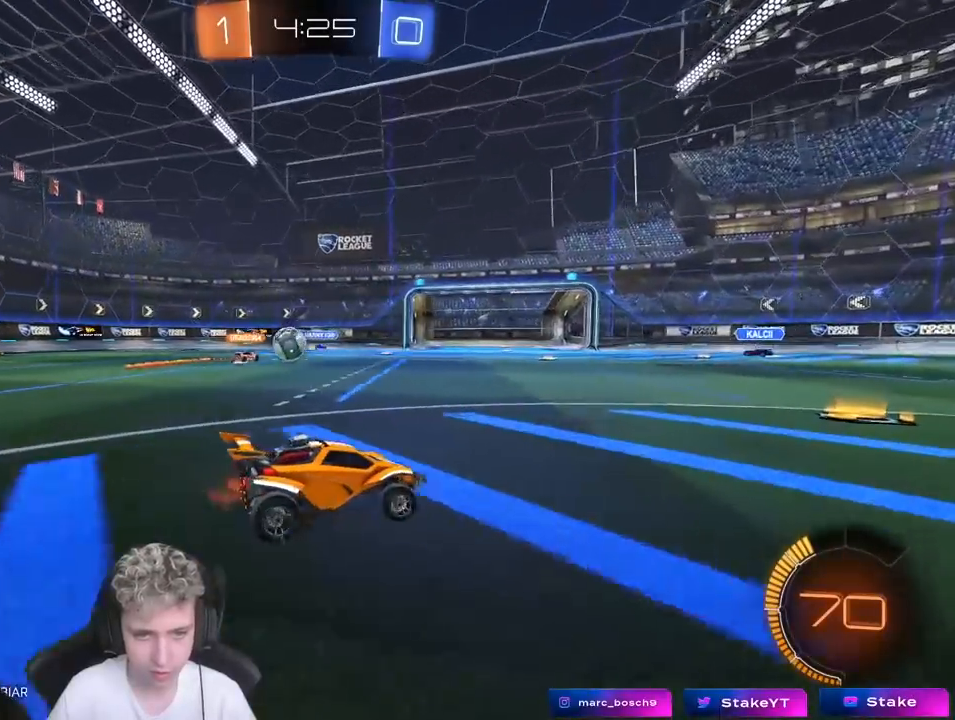
{"keys": ["w"], "mouse": [], "mouse_move": "still", "events": [[267, "a", "down"], [450, "a", "up"]]}
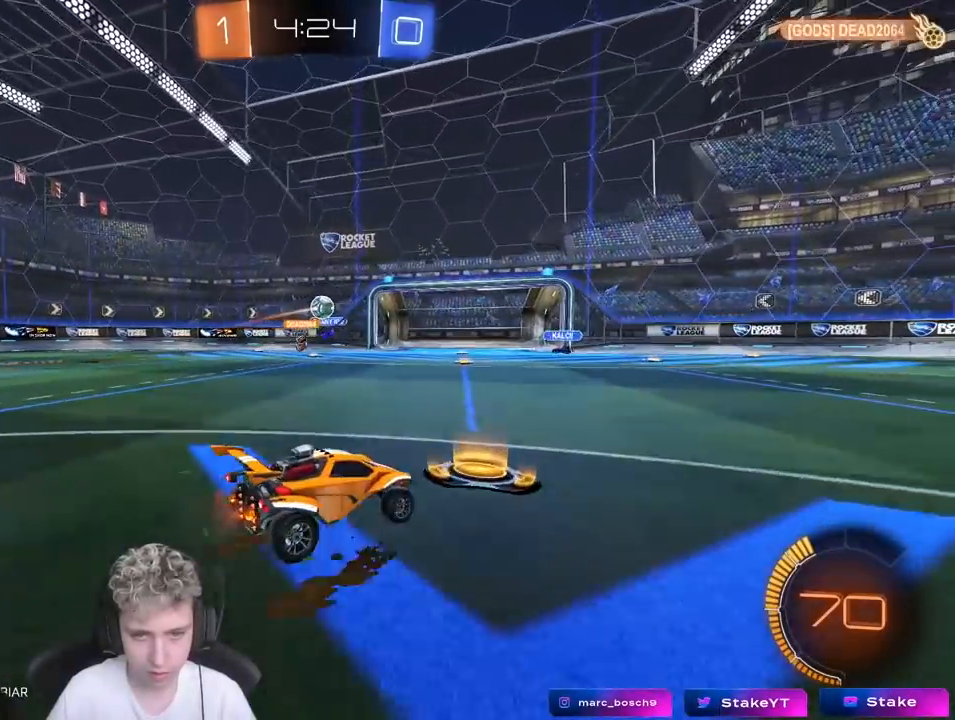
{"keys": ["w"], "mouse": [], "mouse_move": "still", "events": []}
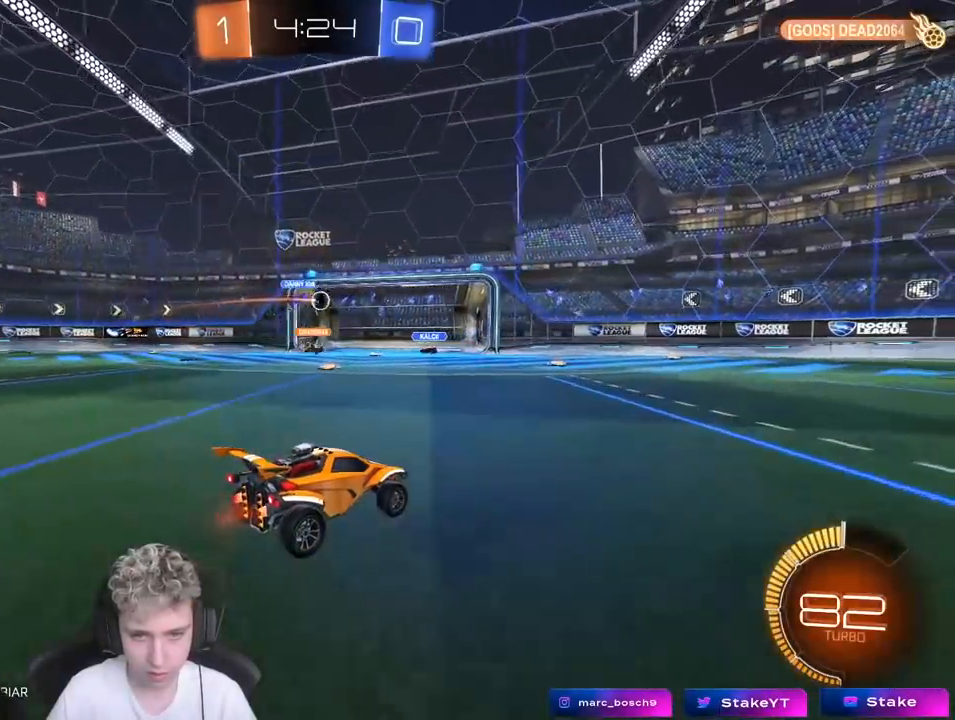
{"keys": ["a", "shift", "w"], "mouse": [], "mouse_move": "up-right", "events": [[200, "a", "down"], [433, "shift", "down"]]}
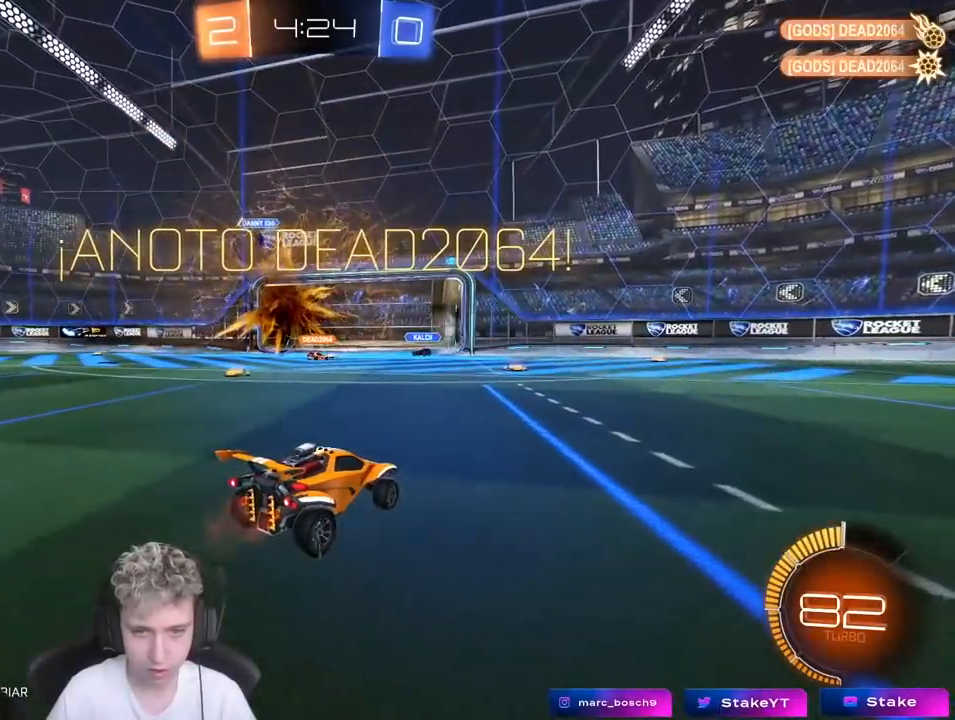
{"keys": ["a", "w"], "mouse": ["left"], "mouse_move": "still", "events": [[83, "shift", "up"], [217, "mouse_left", "down"], [450, "shift", "down"], [500, "shift", "up"]]}
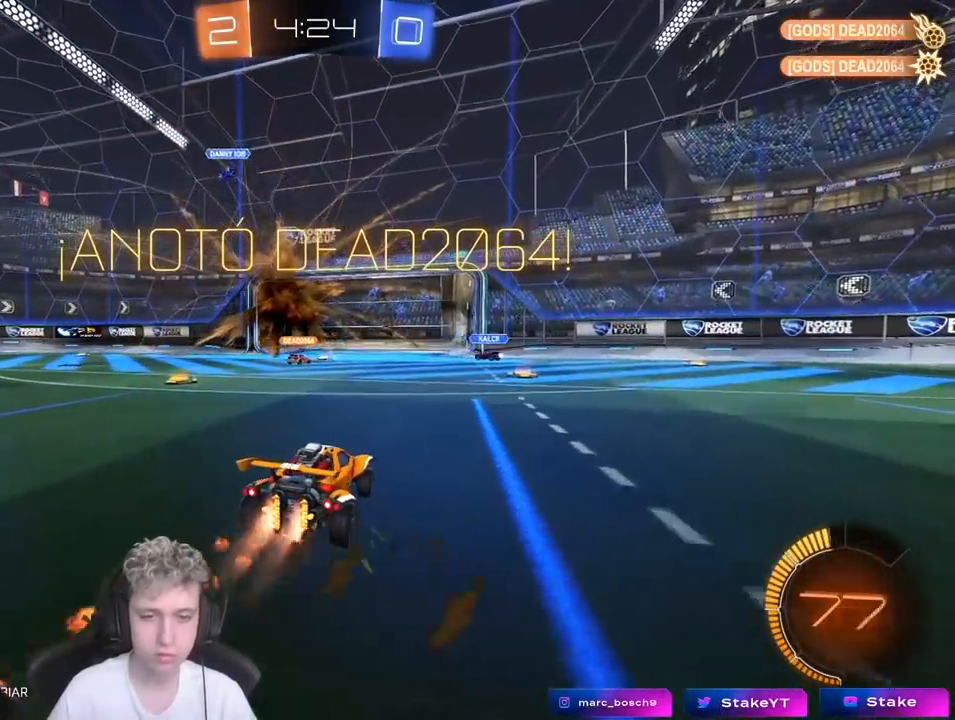
{"keys": [], "mouse": ["left"], "mouse_move": "still", "events": [[100, "a", "up"], [150, "d", "down"], [200, "w", "up"], [233, "mouse_right", "down"], [283, "a", "down"], [283, "d", "up"], [283, "shift", "down"], [317, "s", "down"], [467, "a", "up"], [467, "mouse_right", "up"], [467, "s", "up"], [467, "shift", "up"]]}
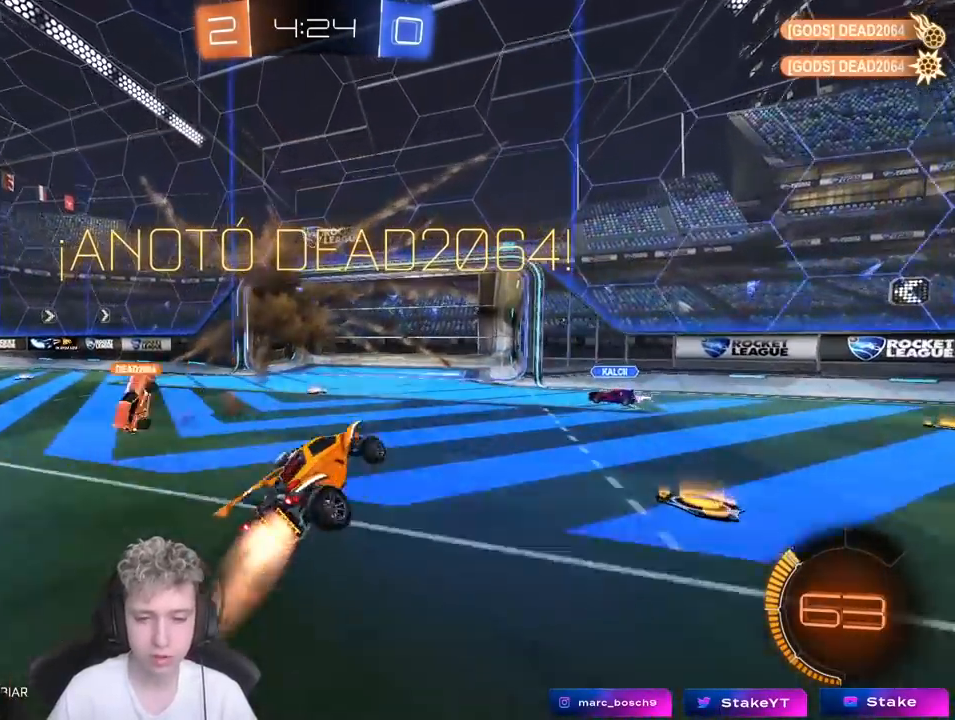
{"keys": ["space", "tab"], "mouse": [], "mouse_move": "up", "events": [[17, "mouse_right", "down"], [117, "a", "down"], [117, "s", "down"], [117, "shift", "down"], [200, "s", "up"], [250, "a", "up"], [250, "shift", "up"], [283, "mouse_left", "up"], [283, "mouse_right", "up"], [350, "space", "down"], [350, "tab", "down"]]}